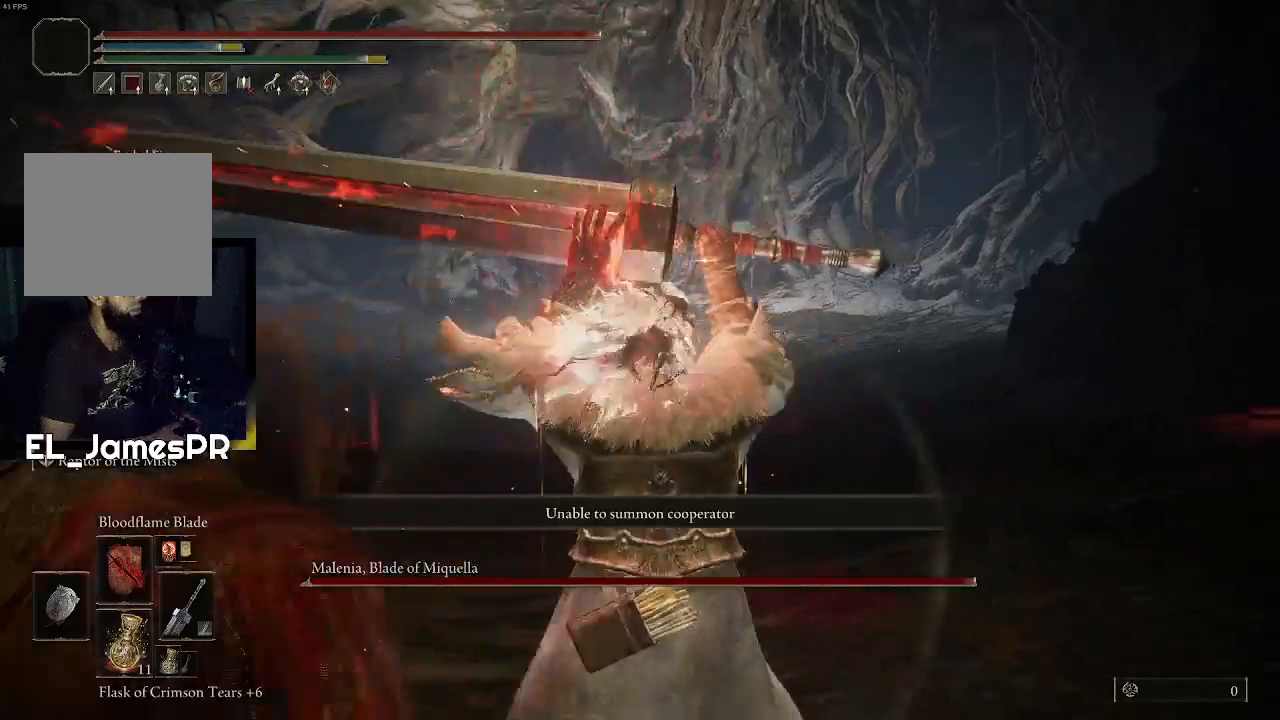
Gameplay with a controller (PlayStation layout); each line is a JSON object with the inputs held at the frame after it. "events" lists button and stick changes between this image and that frame as [ms after this image, input, new state], when the widget could be followed in between.
{"buttons": [], "left_stick": "up-right", "right_stick": "up-left", "events": [[33, "left_stick", "up"], [100, "right_stick", "up-left"], [267, "left_stick", "up-right"], [267, "right_stick", "up"], [467, "right_stick", "up-left"]]}
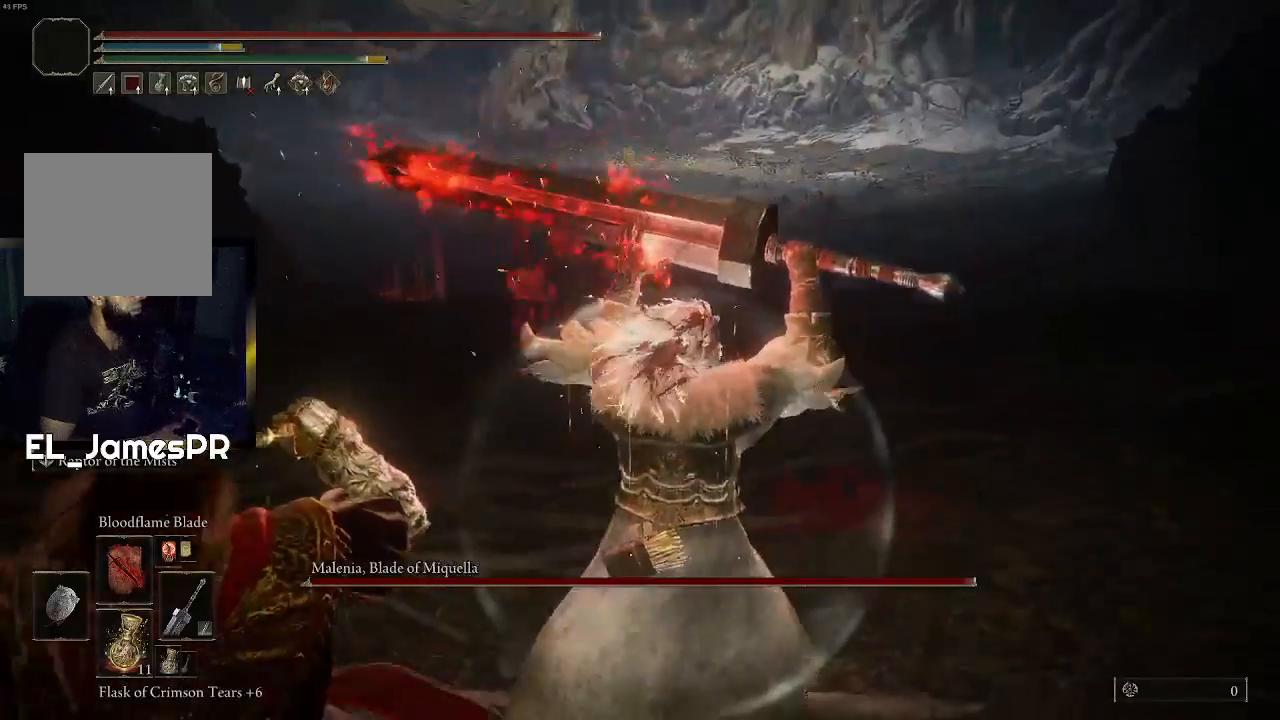
{"buttons": [], "left_stick": "up-right", "right_stick": "center", "events": [[267, "left_stick", "up"], [267, "right_stick", "center"], [433, "left_stick", "up-right"]]}
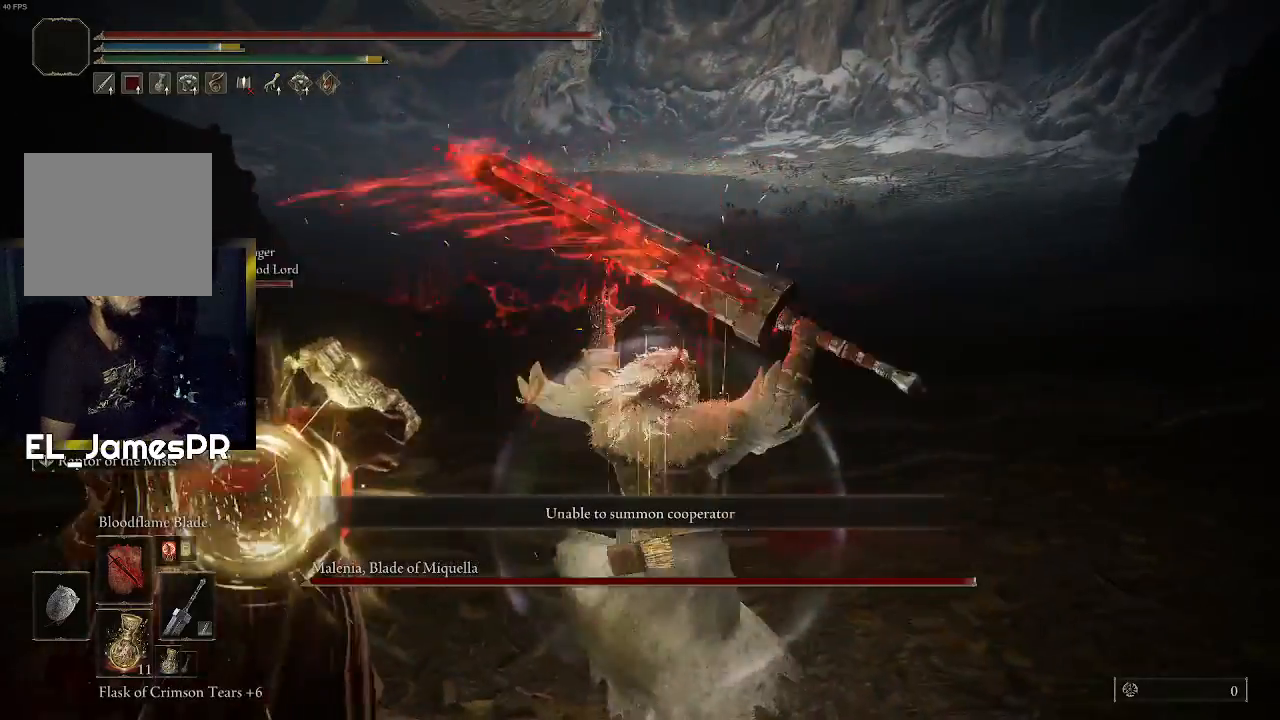
{"buttons": ["TRIANGLE", "R1"], "left_stick": "up", "right_stick": "center", "events": [[333, "R1", "down"], [333, "TRIANGLE", "down"], [433, "left_stick", "up"]]}
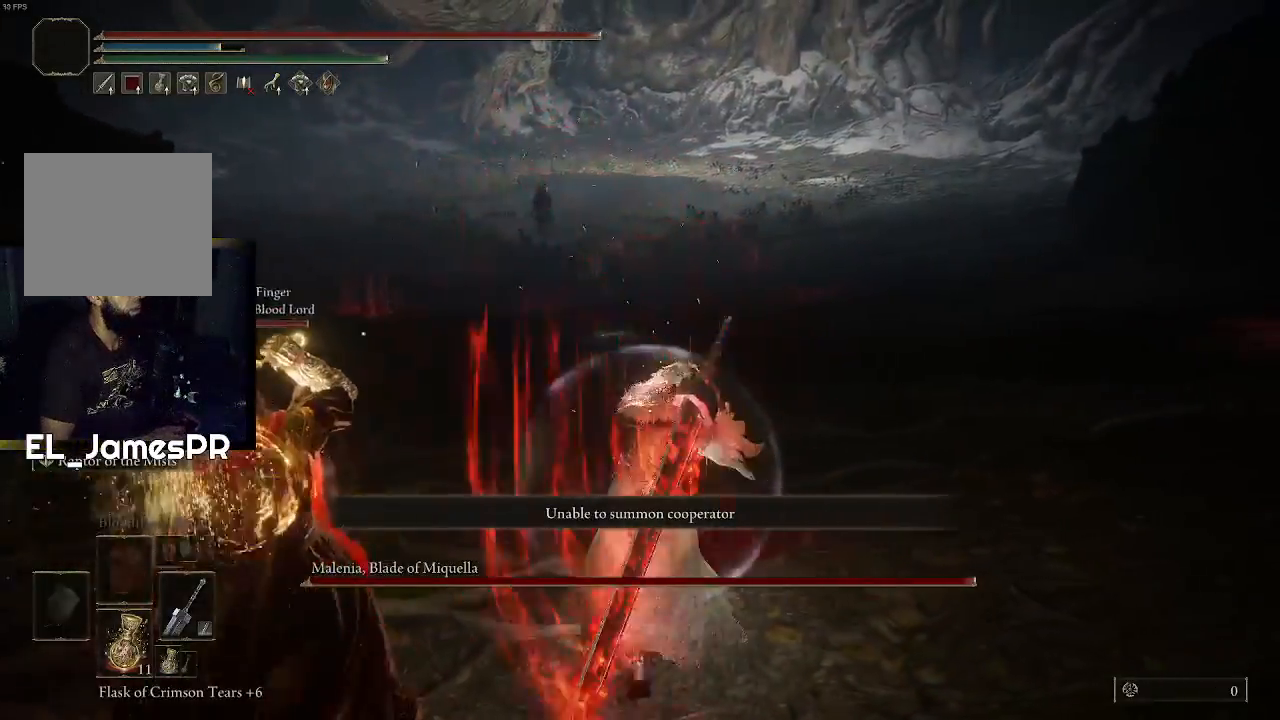
{"buttons": [], "left_stick": "up-right", "right_stick": "left", "events": [[167, "TRIANGLE", "up"], [200, "R1", "up"], [433, "left_stick", "up-right"], [433, "right_stick", "left"]]}
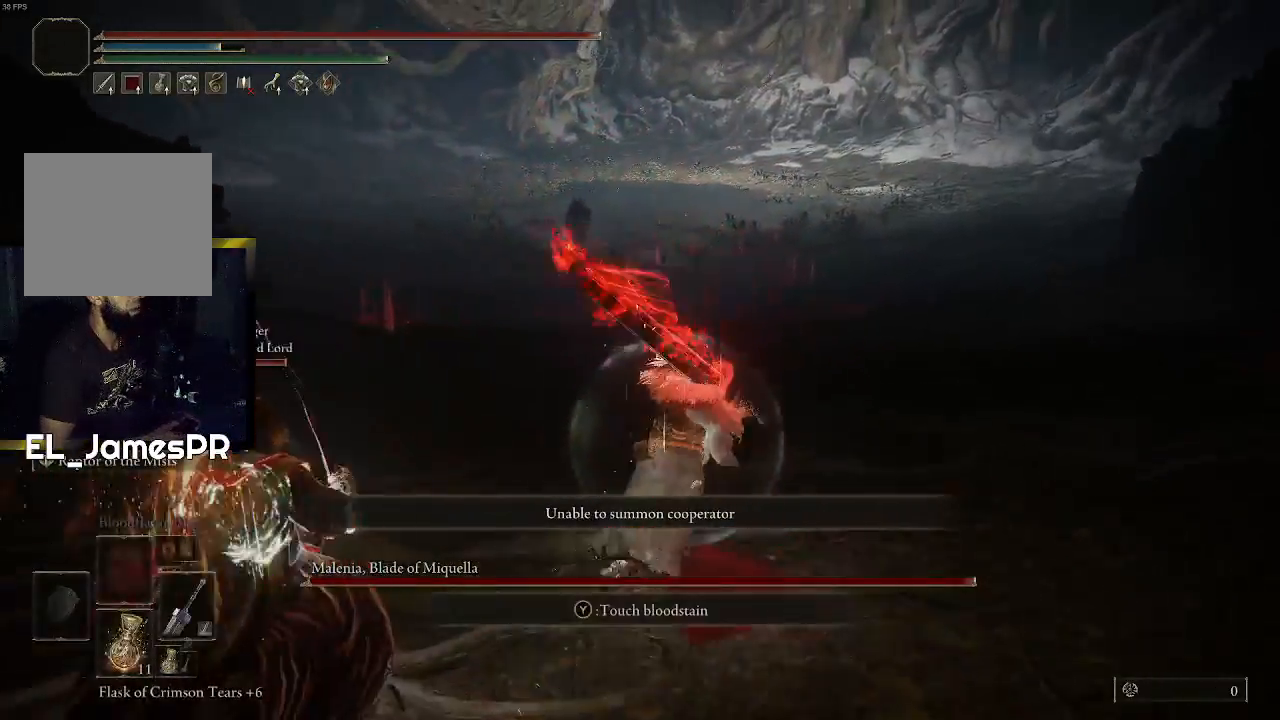
{"buttons": [], "left_stick": "up-right", "right_stick": "center", "events": [[67, "right_stick", "center"], [200, "R3", "down"], [300, "R3", "up"]]}
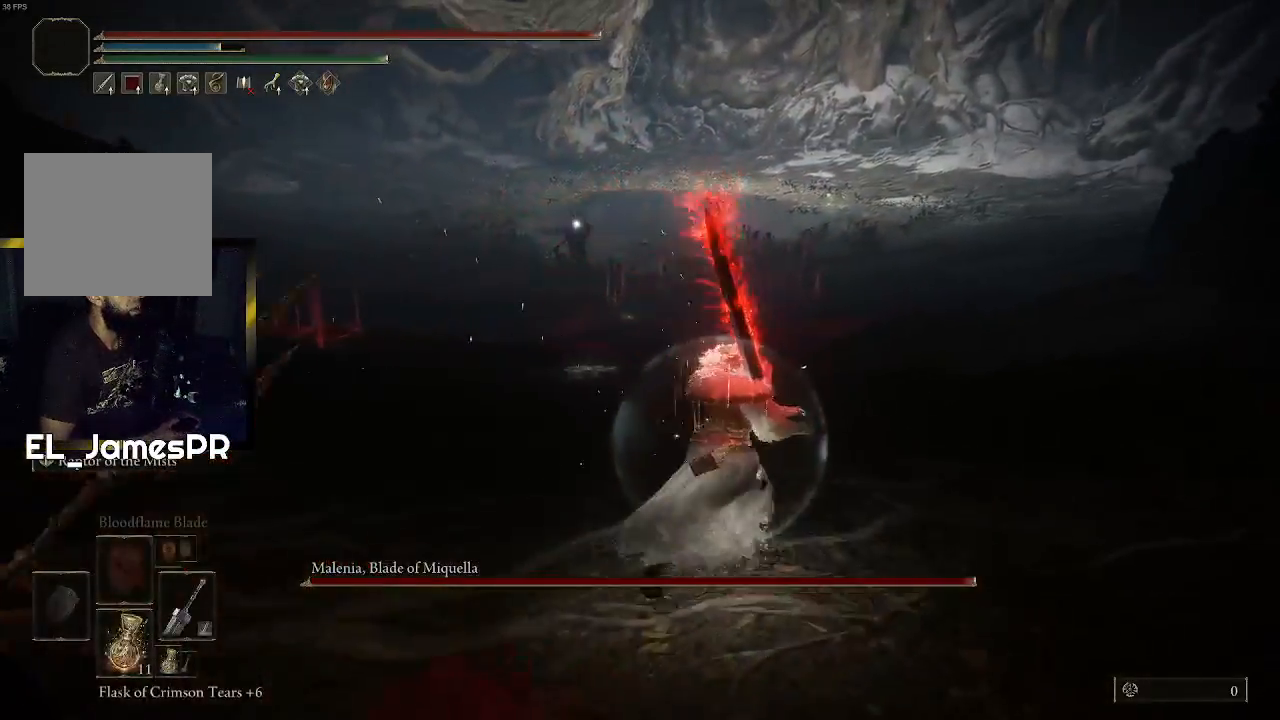
{"buttons": [], "left_stick": "up-right", "right_stick": "center", "events": []}
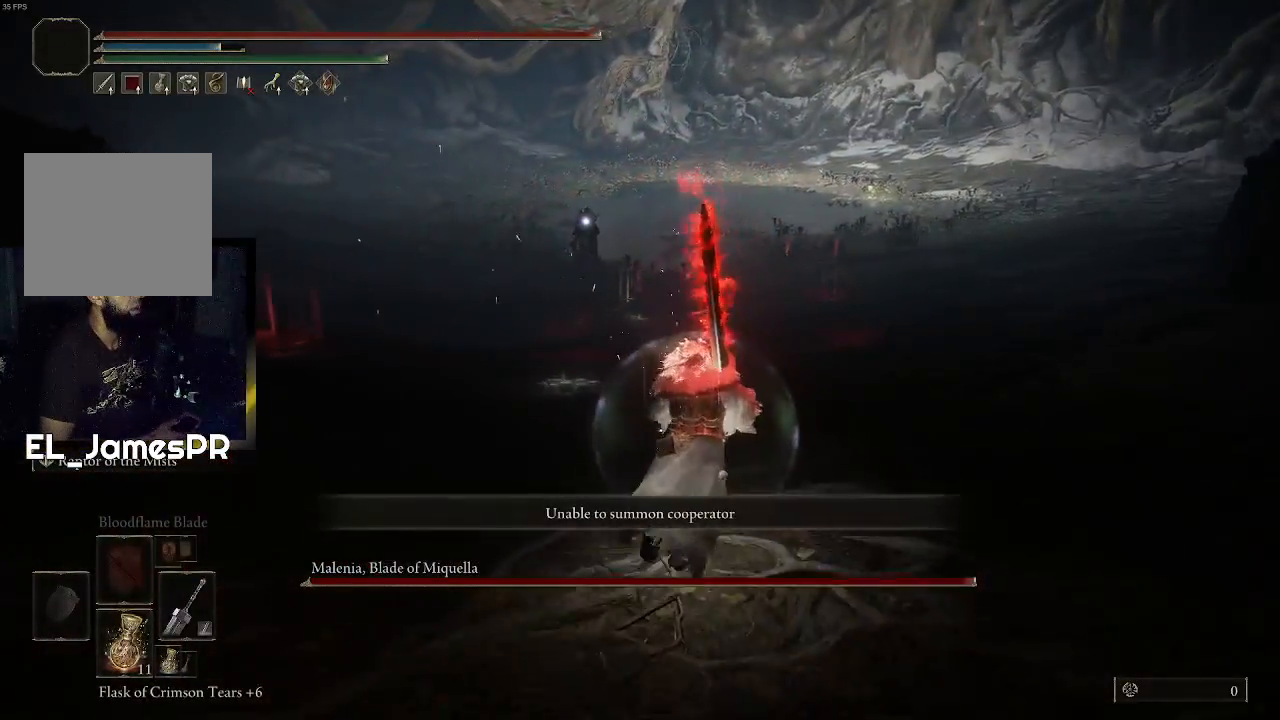
{"buttons": [], "left_stick": "up-right", "right_stick": "center", "events": []}
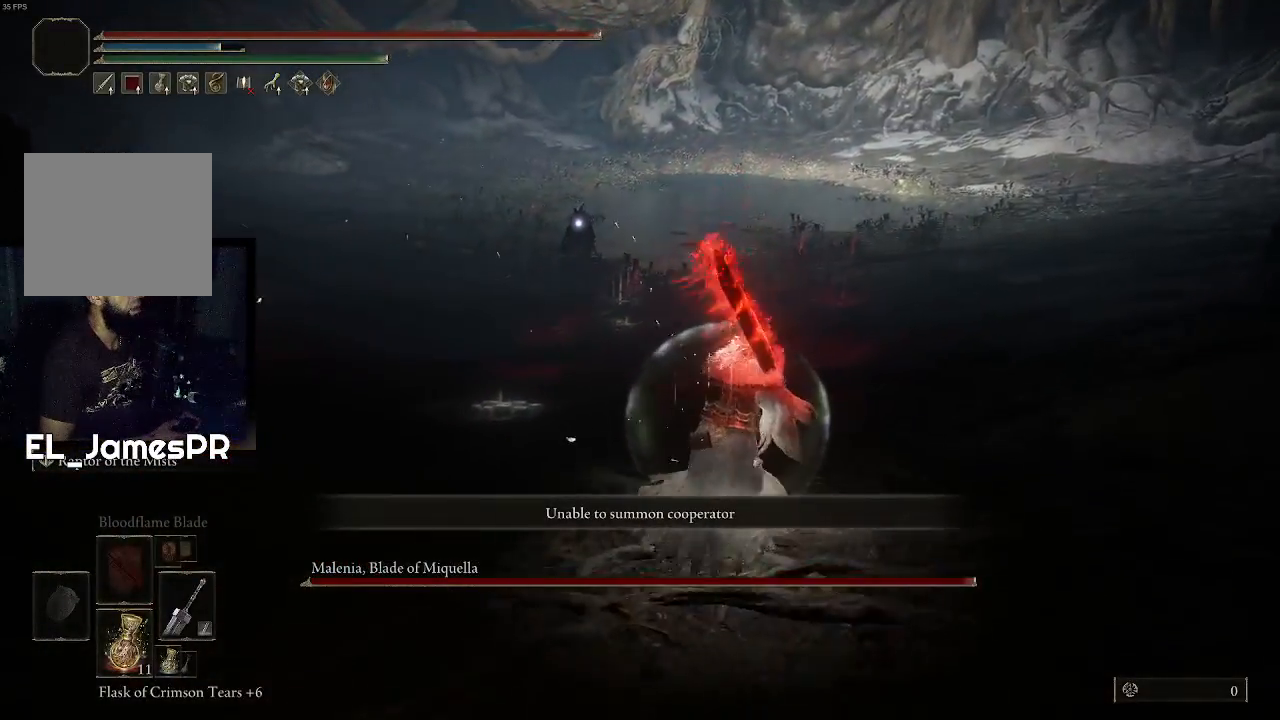
{"buttons": [], "left_stick": "up-right", "right_stick": "center", "events": []}
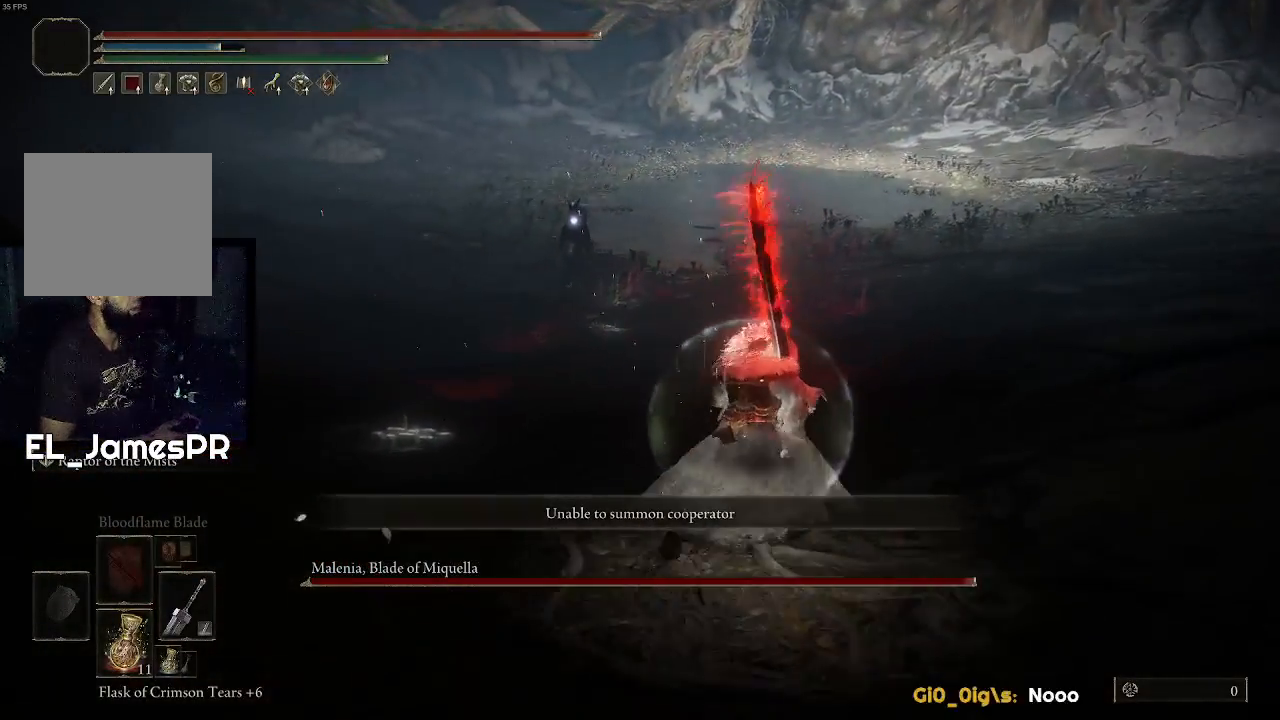
{"buttons": [], "left_stick": "up-right", "right_stick": "center", "events": []}
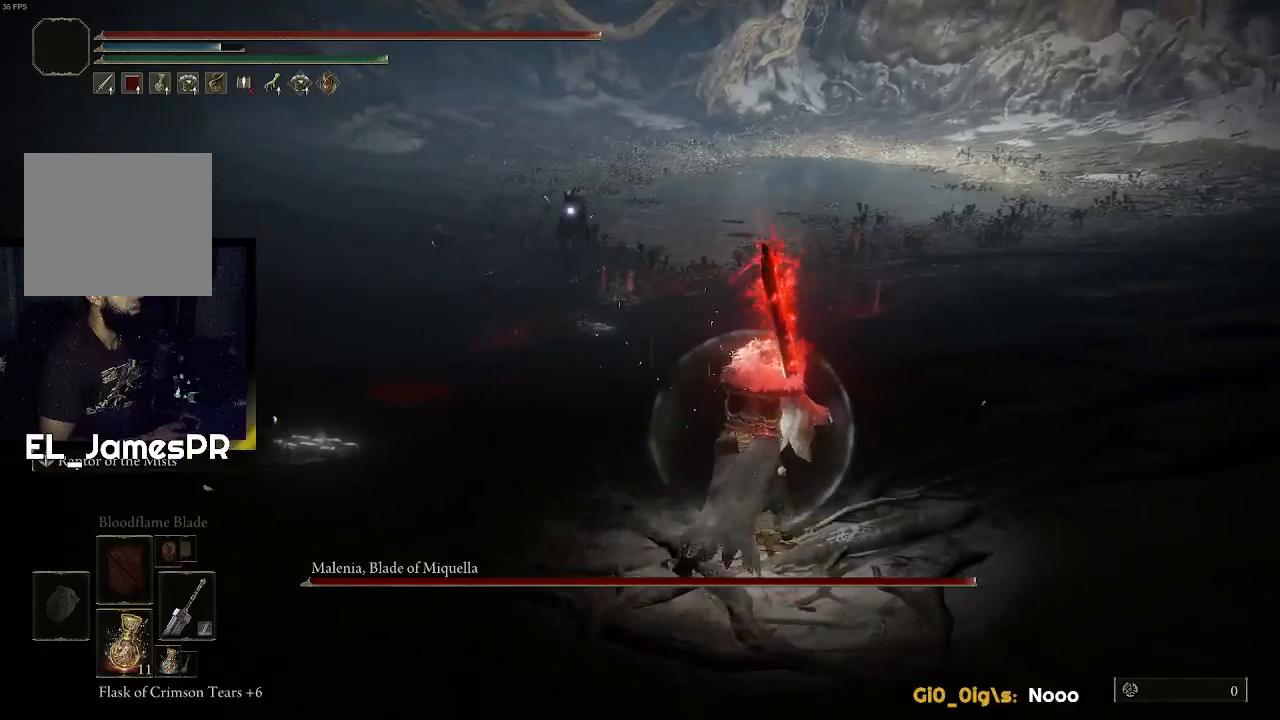
{"buttons": [], "left_stick": "up-right", "right_stick": "center", "events": []}
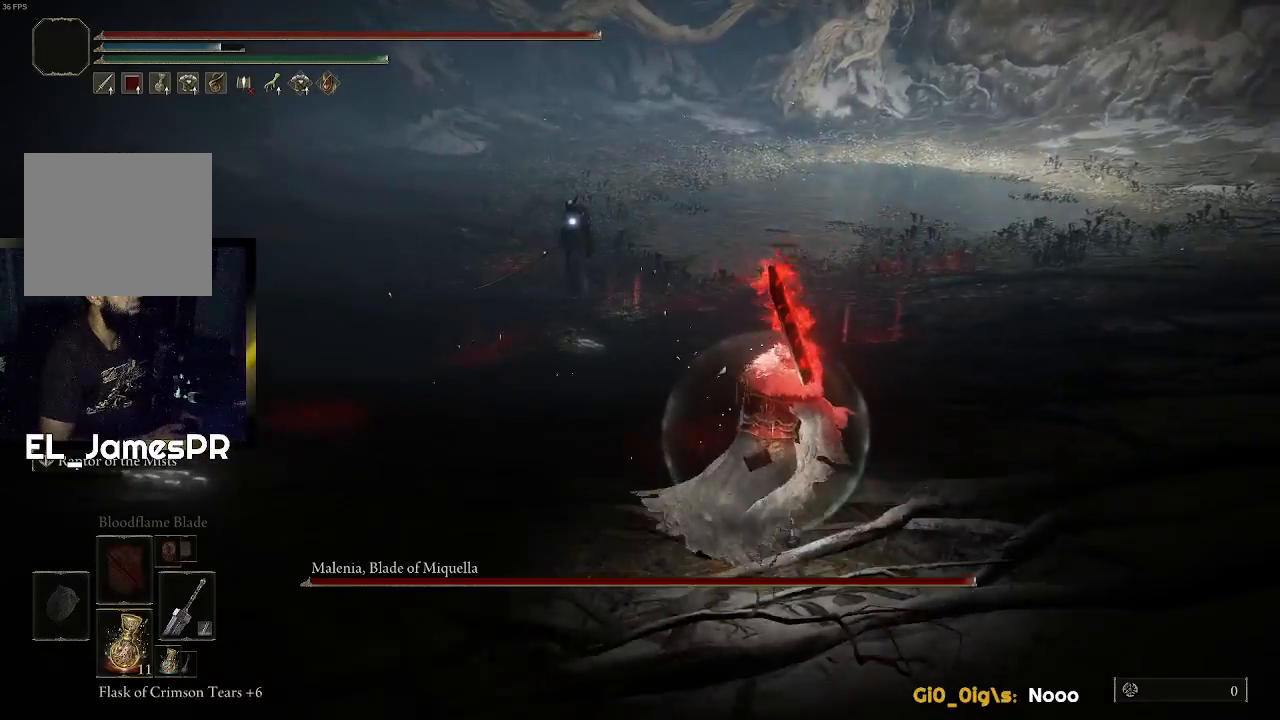
{"buttons": [], "left_stick": "up-right", "right_stick": "center", "events": []}
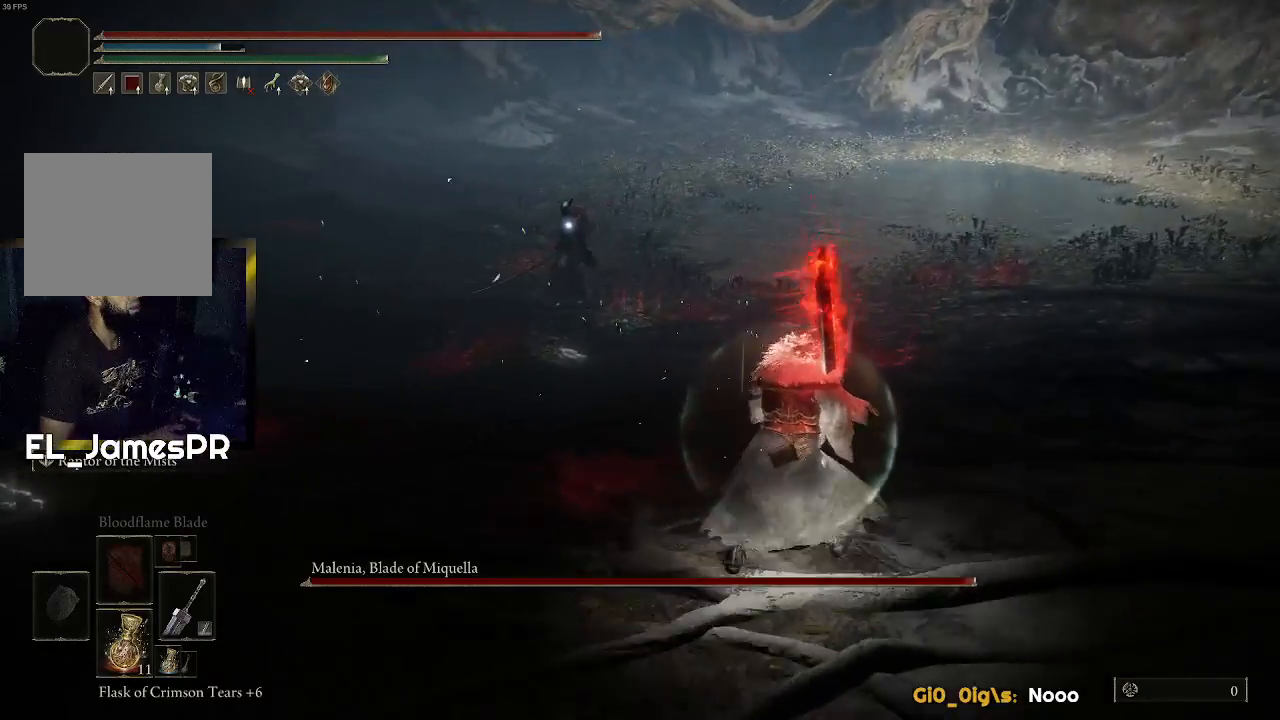
{"buttons": [], "left_stick": "up-right", "right_stick": "center", "events": []}
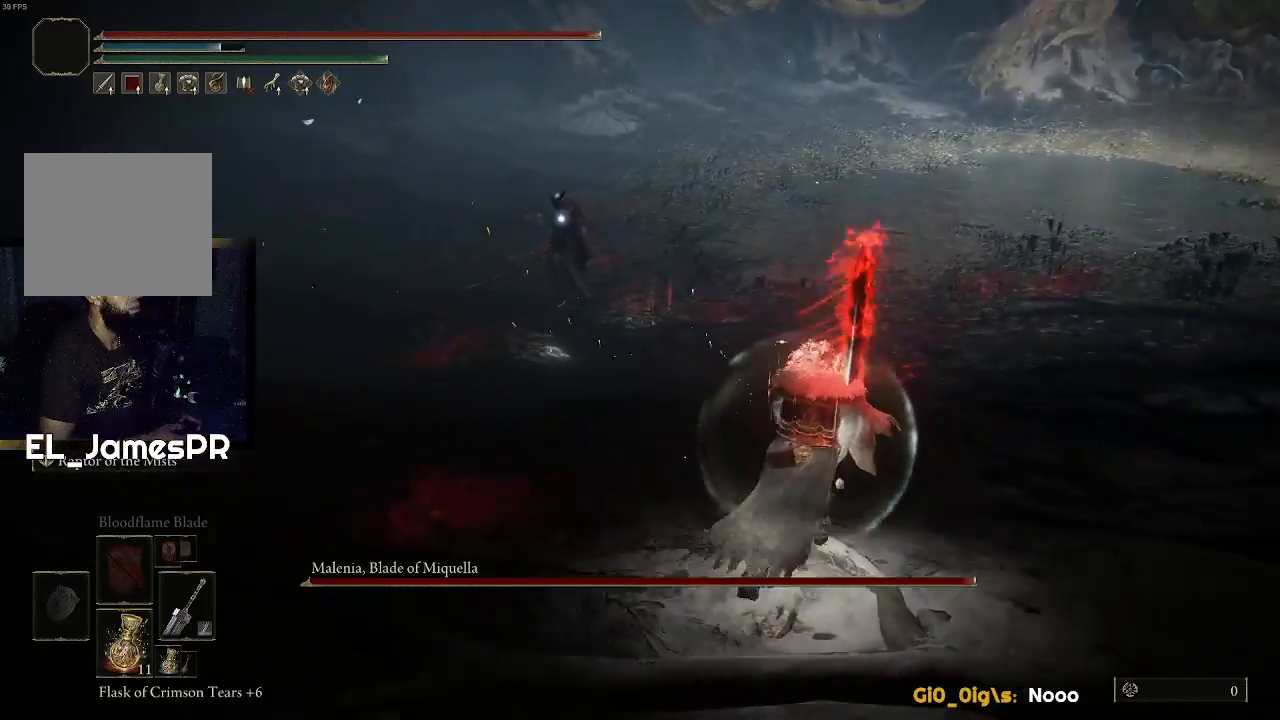
{"buttons": [], "left_stick": "up-right", "right_stick": "center", "events": []}
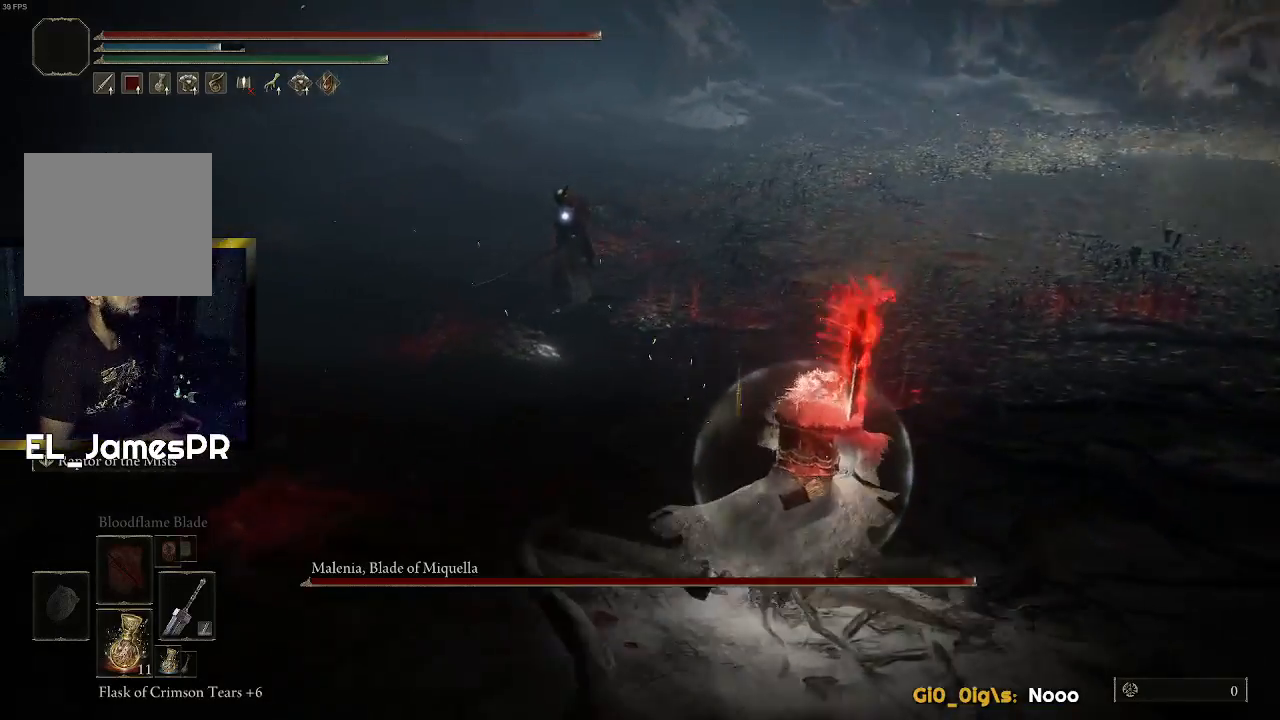
{"buttons": [], "left_stick": "up-right", "right_stick": "center", "events": []}
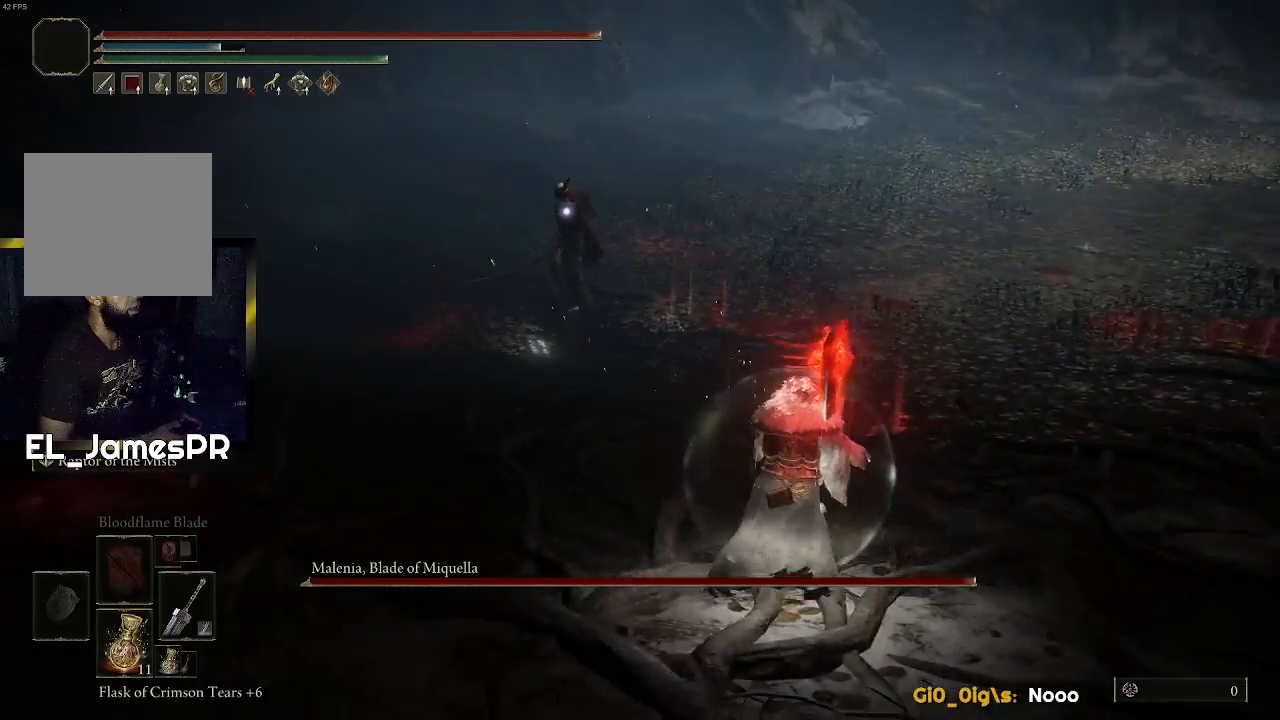
{"buttons": [], "left_stick": "up-right", "right_stick": "center", "events": []}
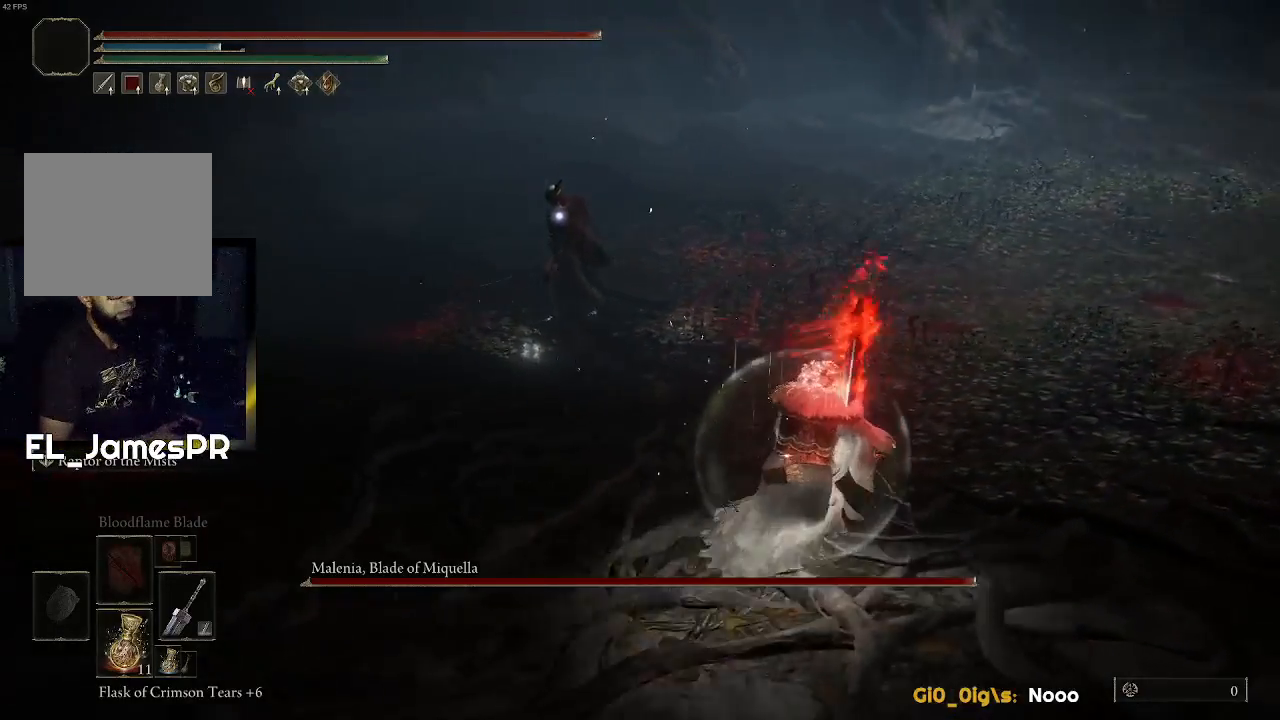
{"buttons": [], "left_stick": "up-right", "right_stick": "center", "events": []}
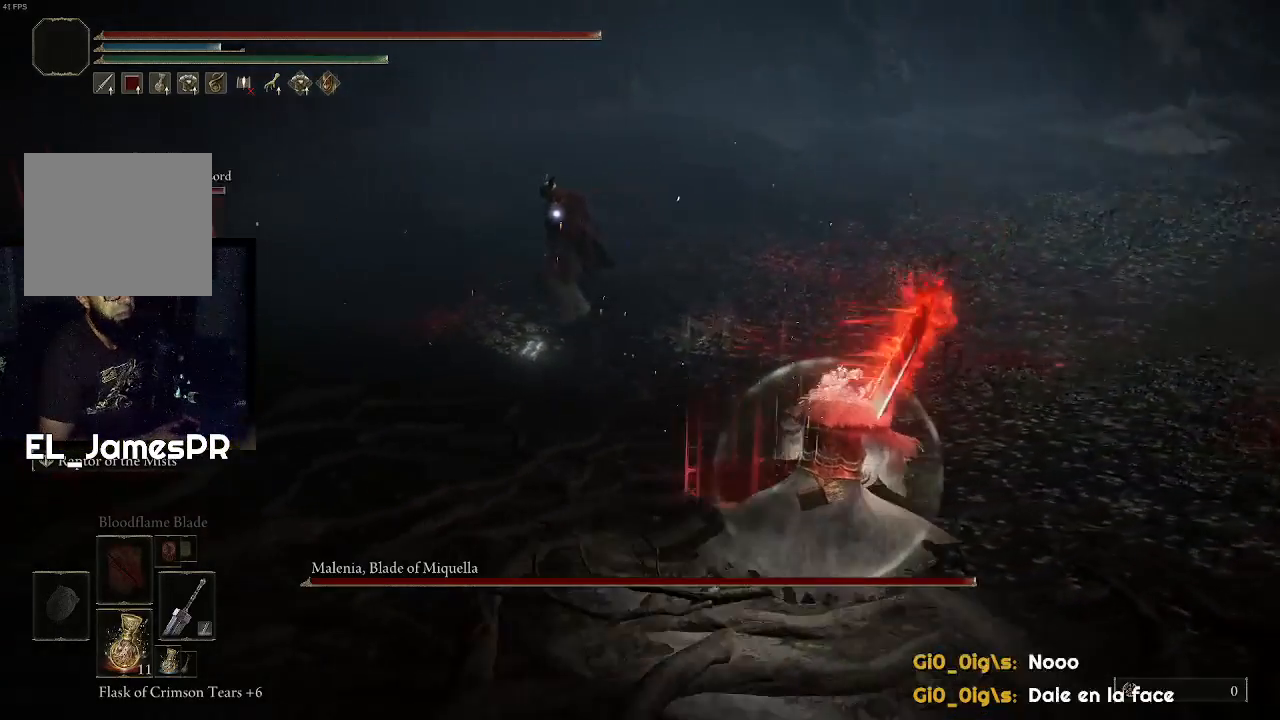
{"buttons": [], "left_stick": "up-right", "right_stick": "center", "events": []}
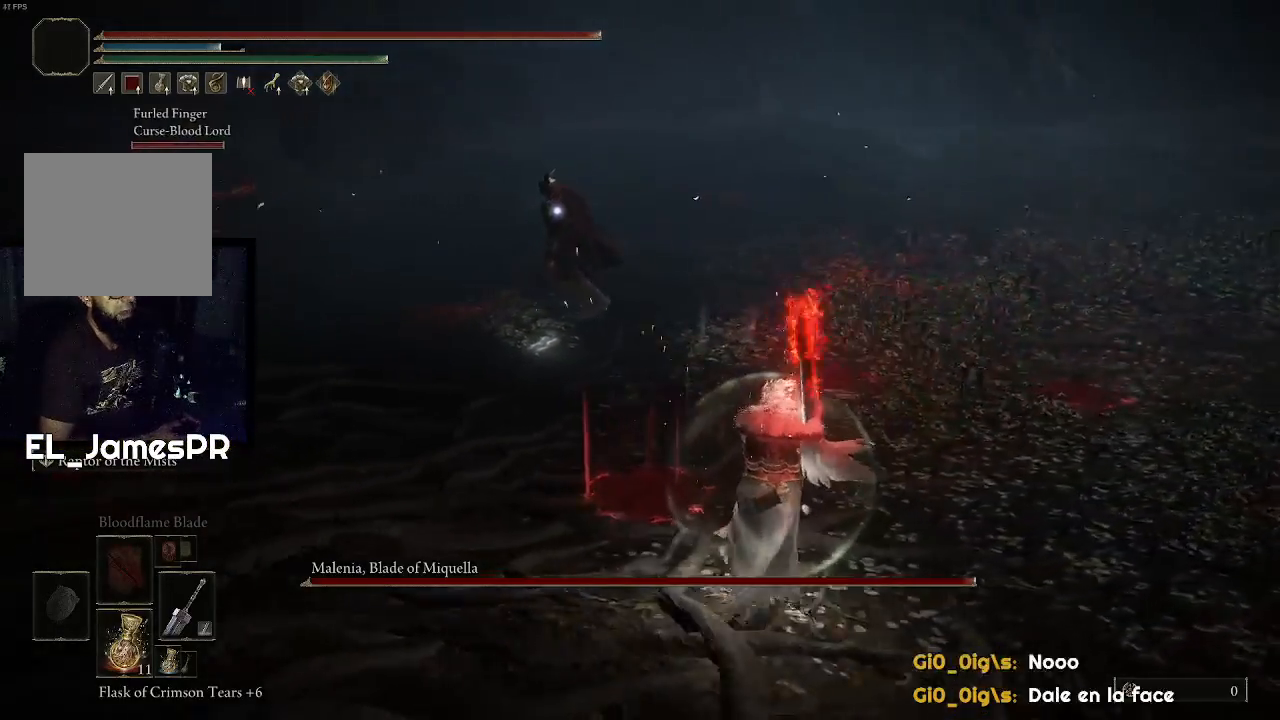
{"buttons": [], "left_stick": "up-right", "right_stick": "center", "events": []}
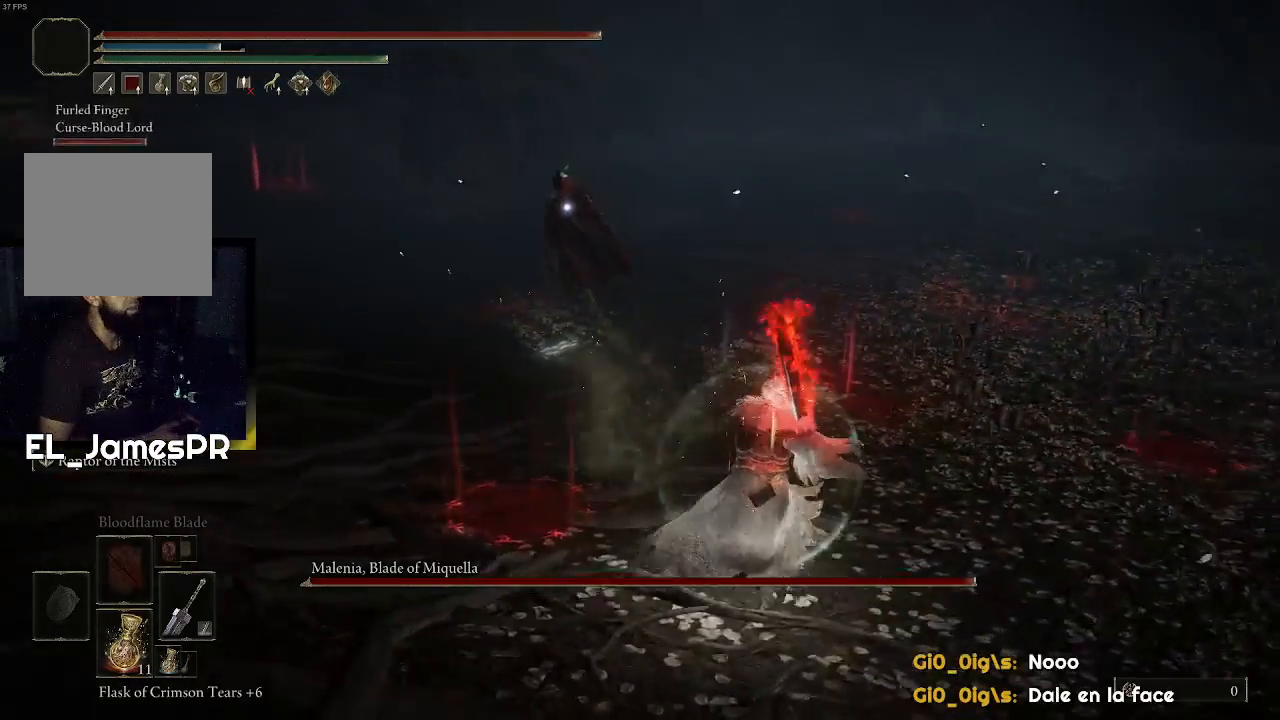
{"buttons": [], "left_stick": "right", "right_stick": "center", "events": [[467, "left_stick", "right"]]}
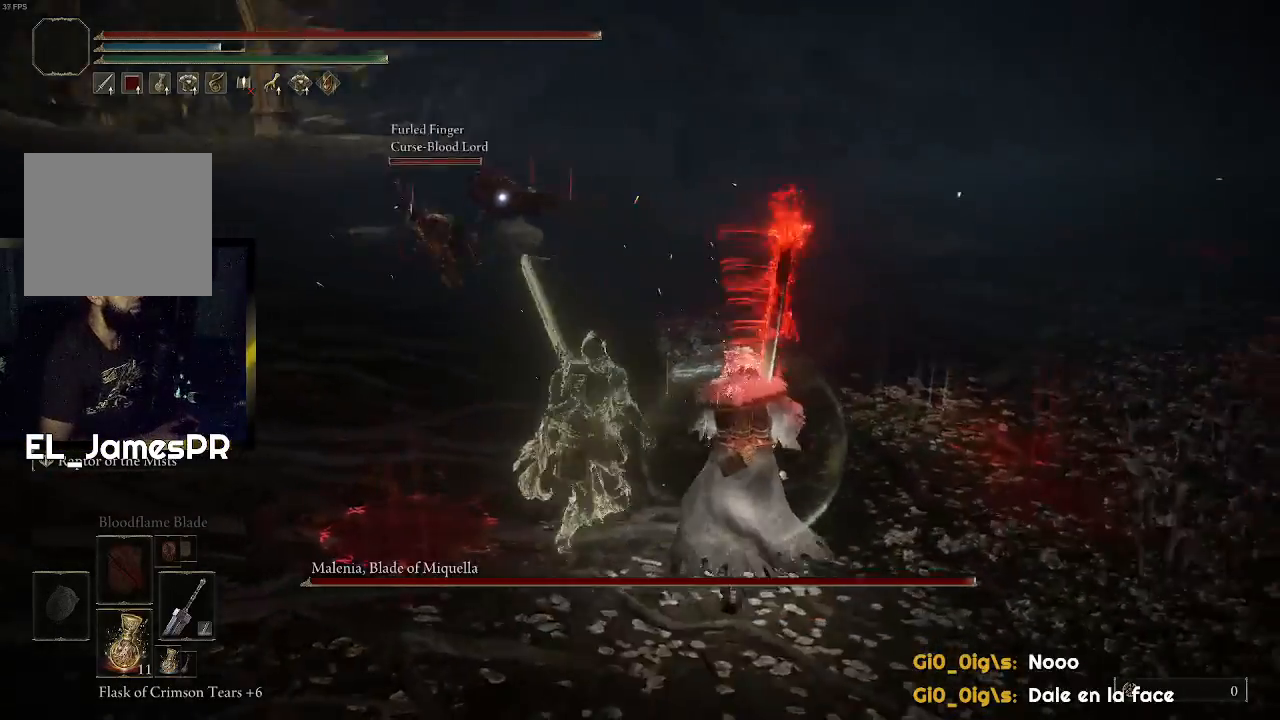
{"buttons": [], "left_stick": "up", "right_stick": "center", "events": [[100, "left_stick", "up-right"], [233, "left_stick", "up"]]}
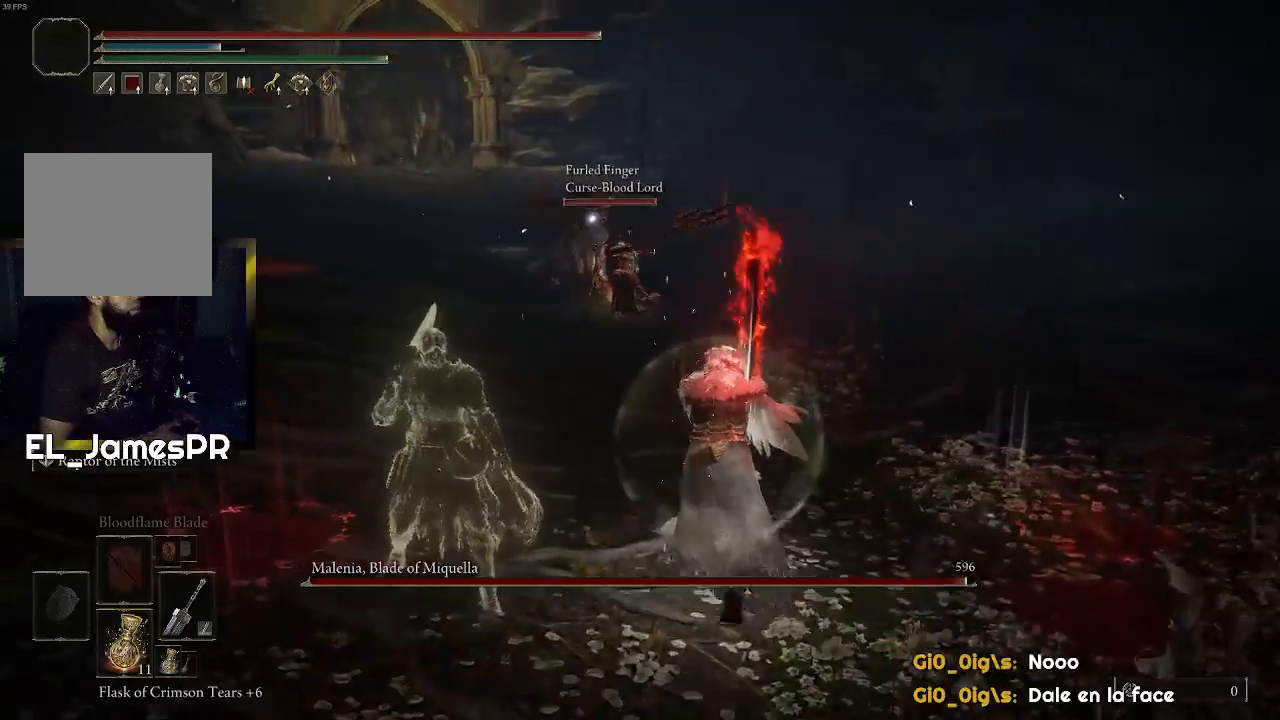
{"buttons": [], "left_stick": "up", "right_stick": "center", "events": []}
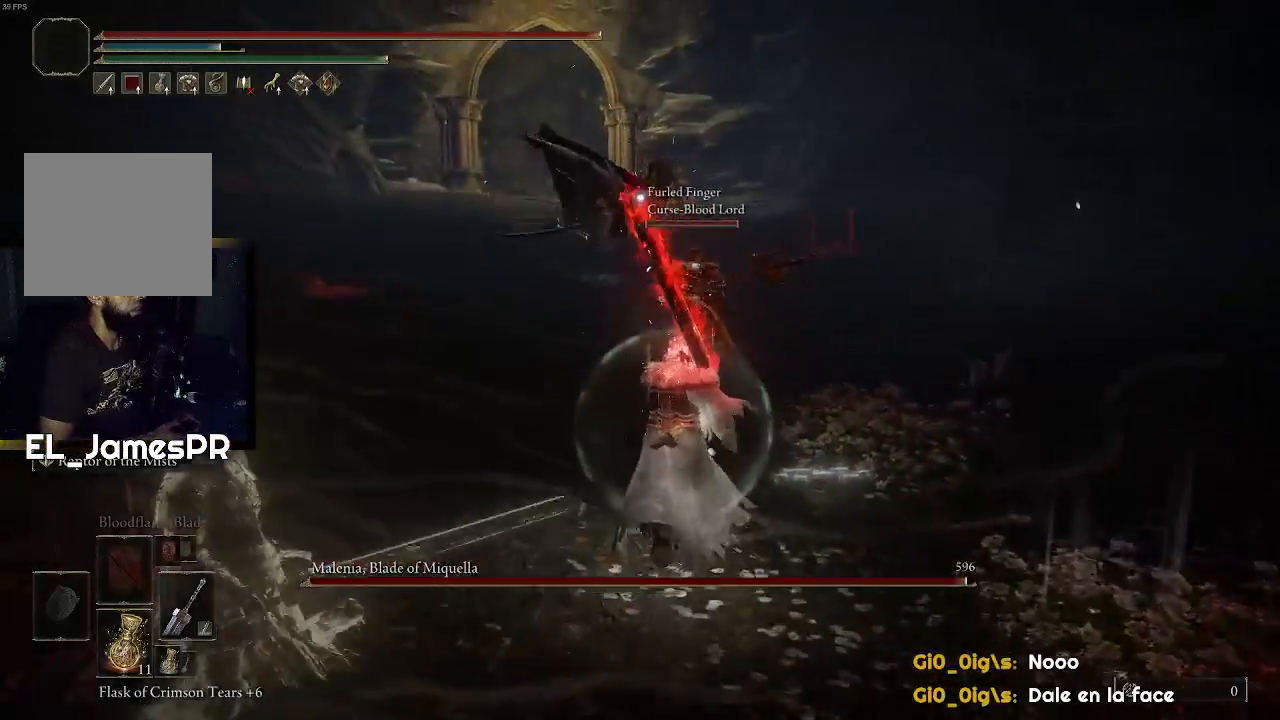
{"buttons": [], "left_stick": "up", "right_stick": "center", "events": [[167, "left_stick", "up-left"], [467, "left_stick", "up"]]}
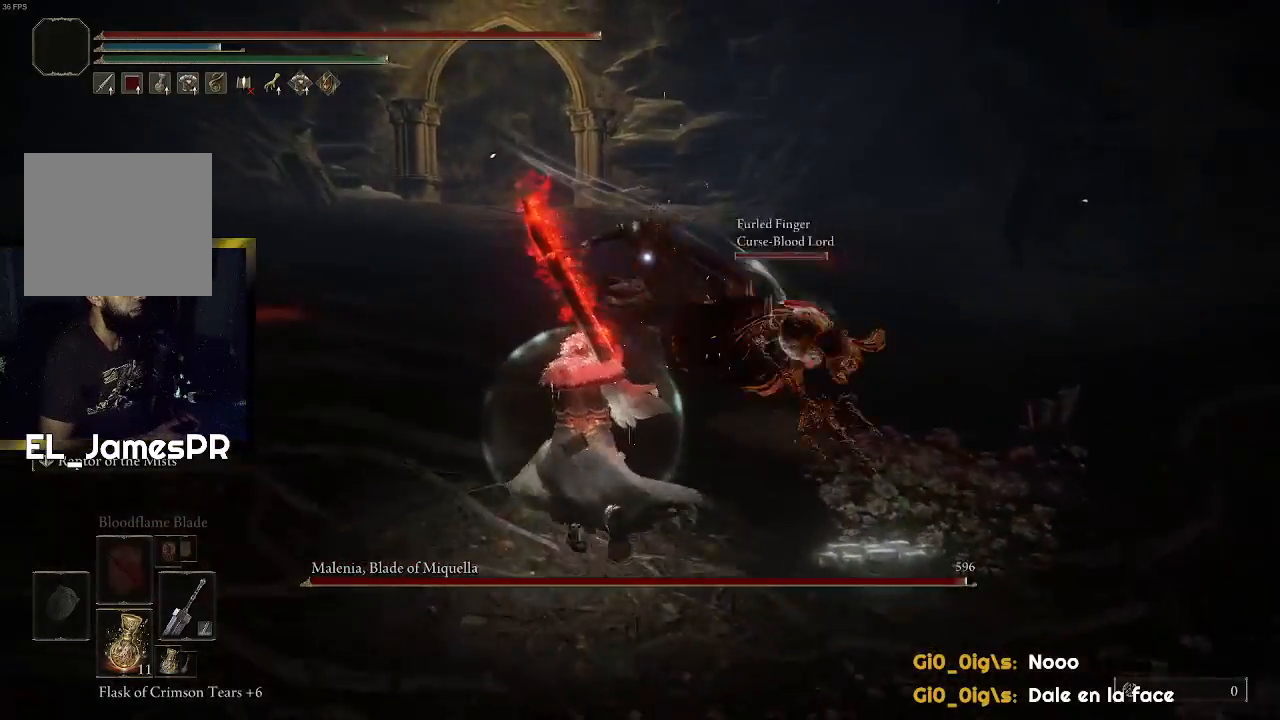
{"buttons": [], "left_stick": "up", "right_stick": "center", "events": [[167, "L3", "down"], [333, "L3", "up"], [333, "R1", "down"], [500, "R1", "up"]]}
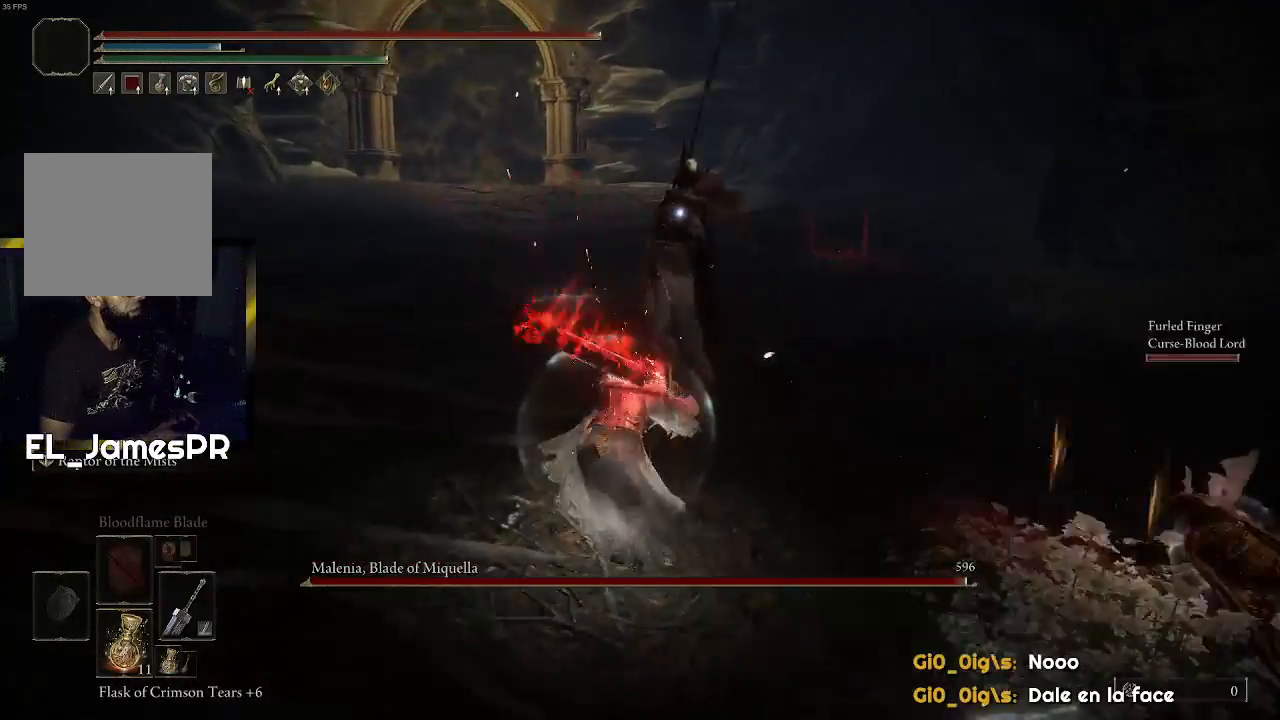
{"buttons": [], "left_stick": "center", "right_stick": "up-left", "events": [[33, "R1", "down"], [133, "right_stick", "up-left"], [200, "R1", "up"], [200, "right_stick", "center"], [333, "R1", "down"], [367, "right_stick", "up"], [467, "R1", "up"], [467, "left_stick", "center"], [467, "right_stick", "up-left"]]}
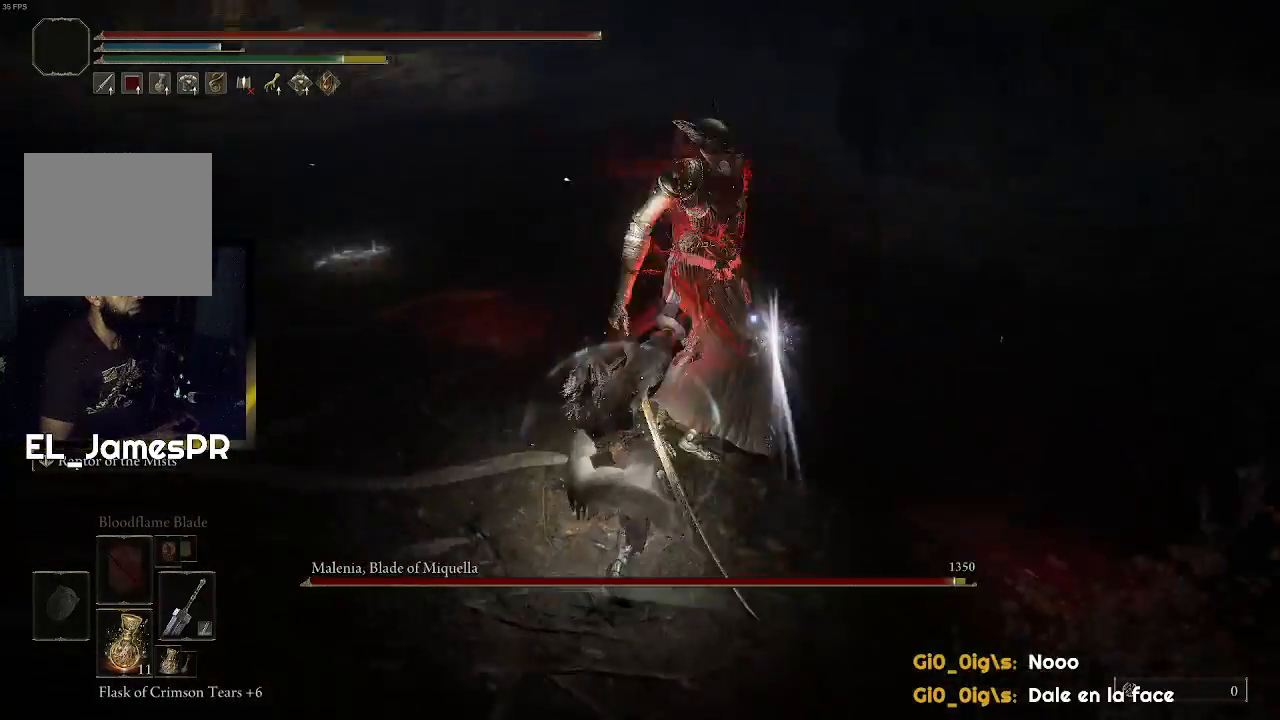
{"buttons": ["R1"], "left_stick": "center", "right_stick": "up", "events": [[33, "R1", "down"], [67, "right_stick", "up"], [200, "R1", "up"], [233, "R1", "down"], [367, "R1", "up"], [433, "R1", "down"]]}
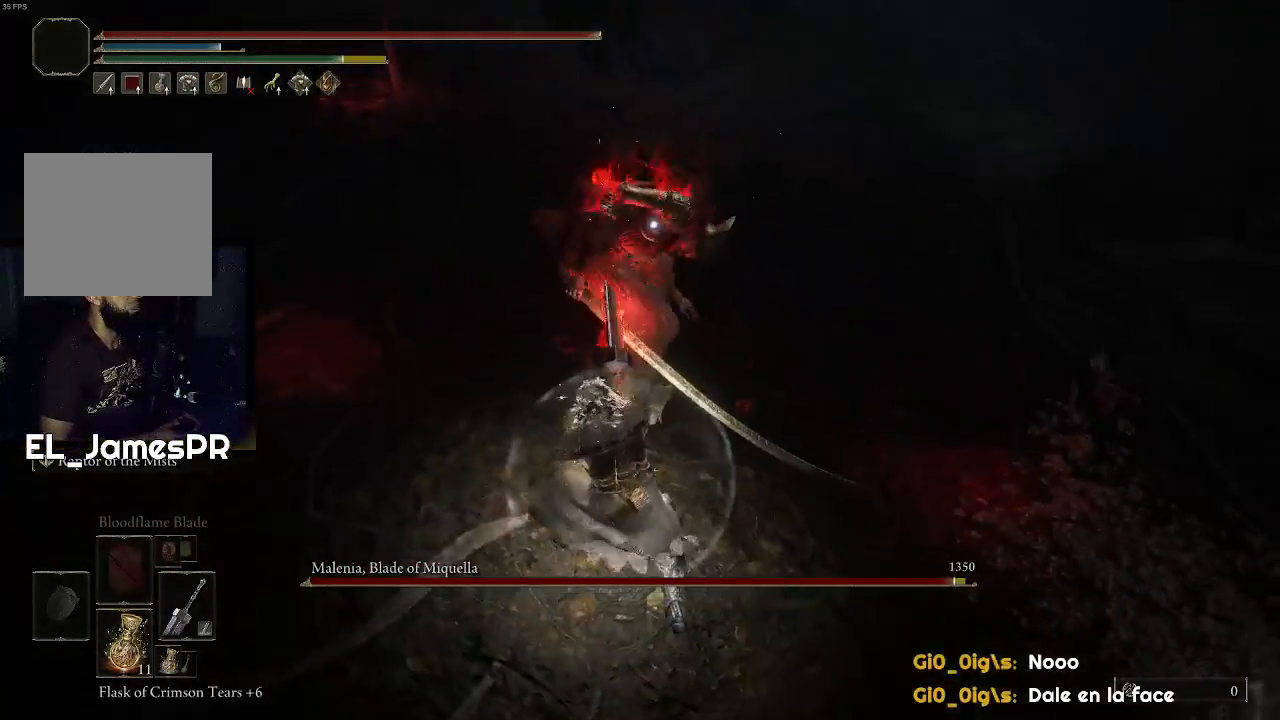
{"buttons": ["R1"], "left_stick": "center", "right_stick": "up-left", "events": [[33, "R1", "up"], [67, "right_stick", "up-left"], [133, "R1", "down"], [267, "R1", "up"], [300, "R1", "down"], [467, "R1", "up"], [500, "R1", "down"]]}
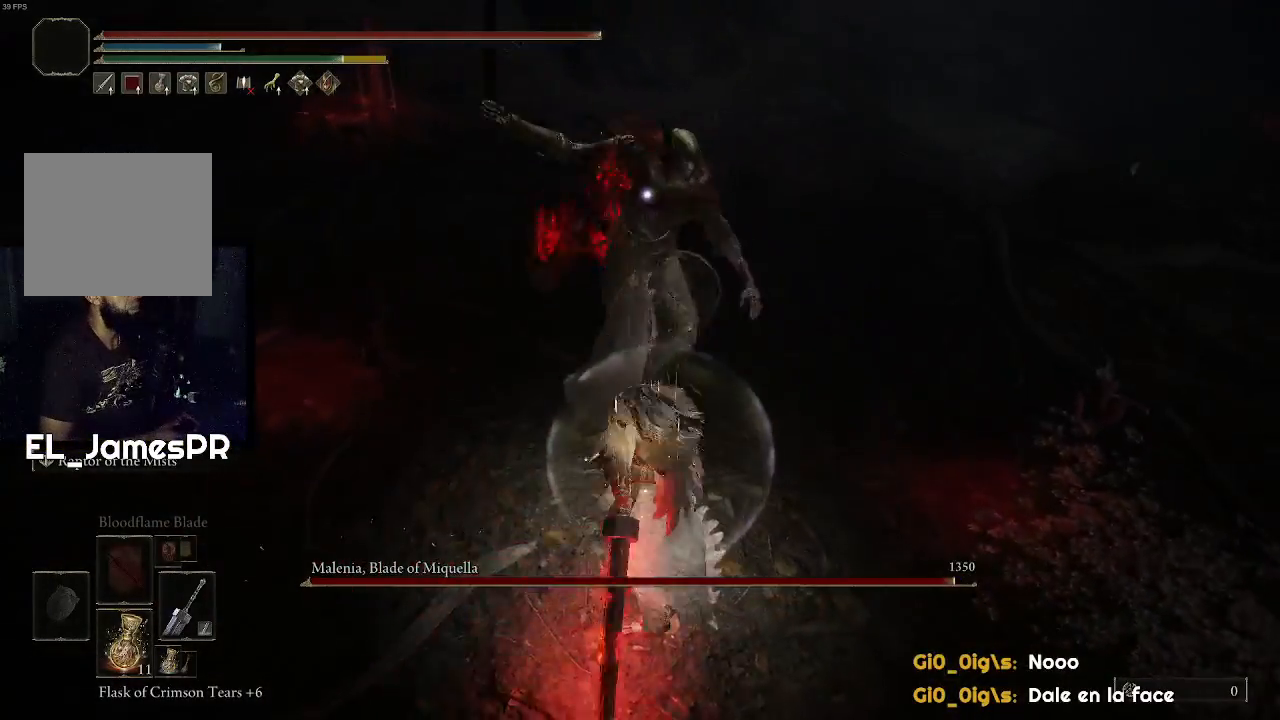
{"buttons": ["R1"], "left_stick": "center", "right_stick": "center", "events": [[167, "R1", "up"], [267, "right_stick", "center"], [467, "R1", "down"]]}
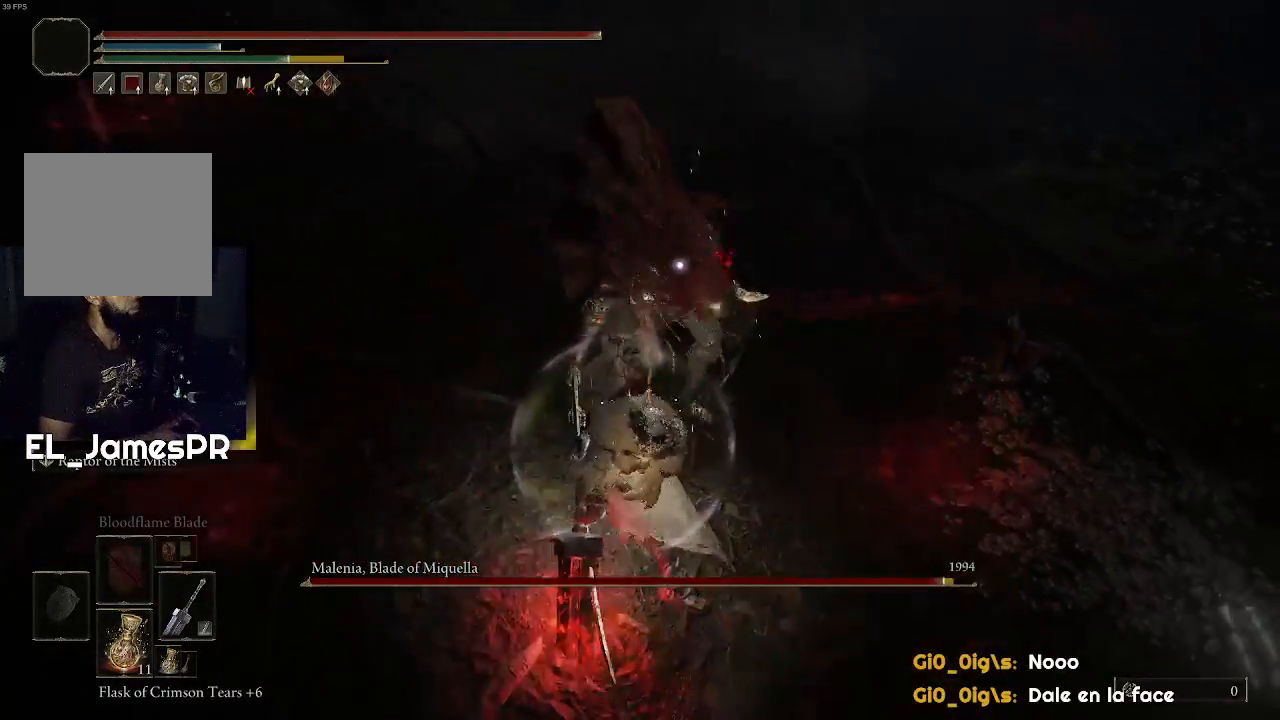
{"buttons": [], "left_stick": "center", "right_stick": "center", "events": [[33, "right_stick", "up"], [100, "R1", "up"], [133, "right_stick", "center"], [167, "R1", "down"], [233, "right_stick", "up"], [333, "R1", "up"], [333, "right_stick", "center"], [367, "R1", "down"], [500, "R1", "up"]]}
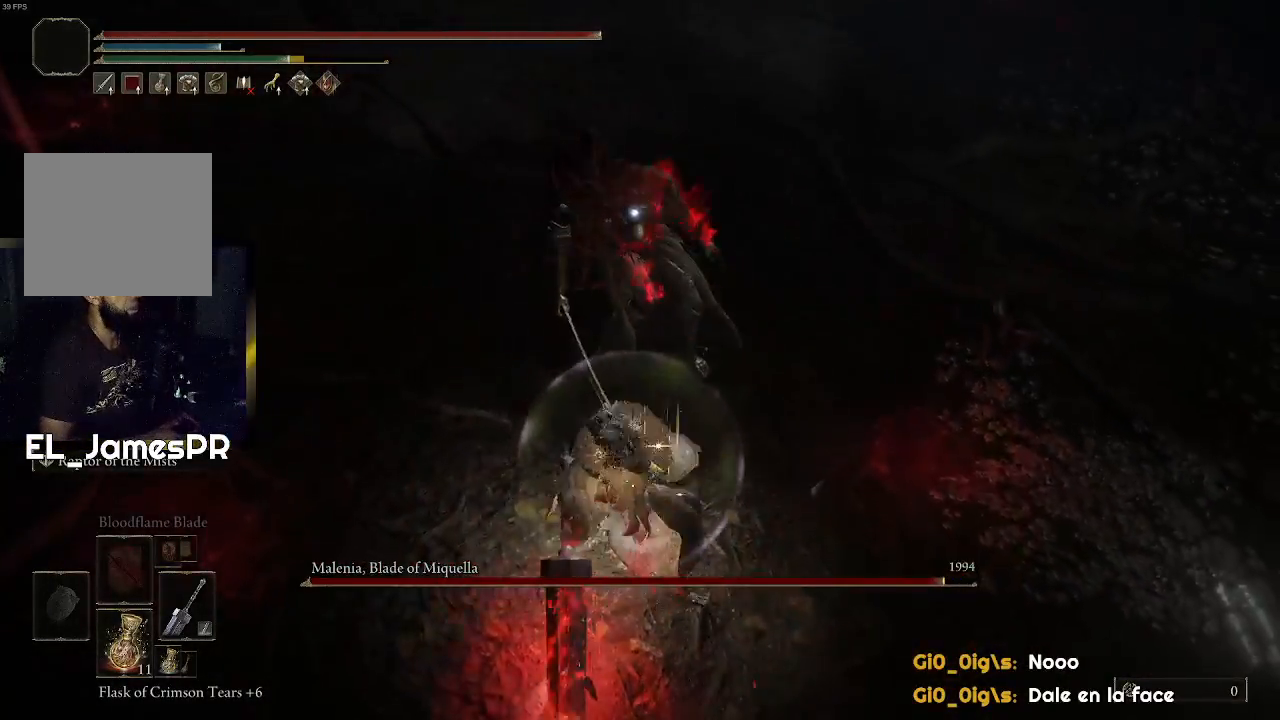
{"buttons": [], "left_stick": "center", "right_stick": "center", "events": []}
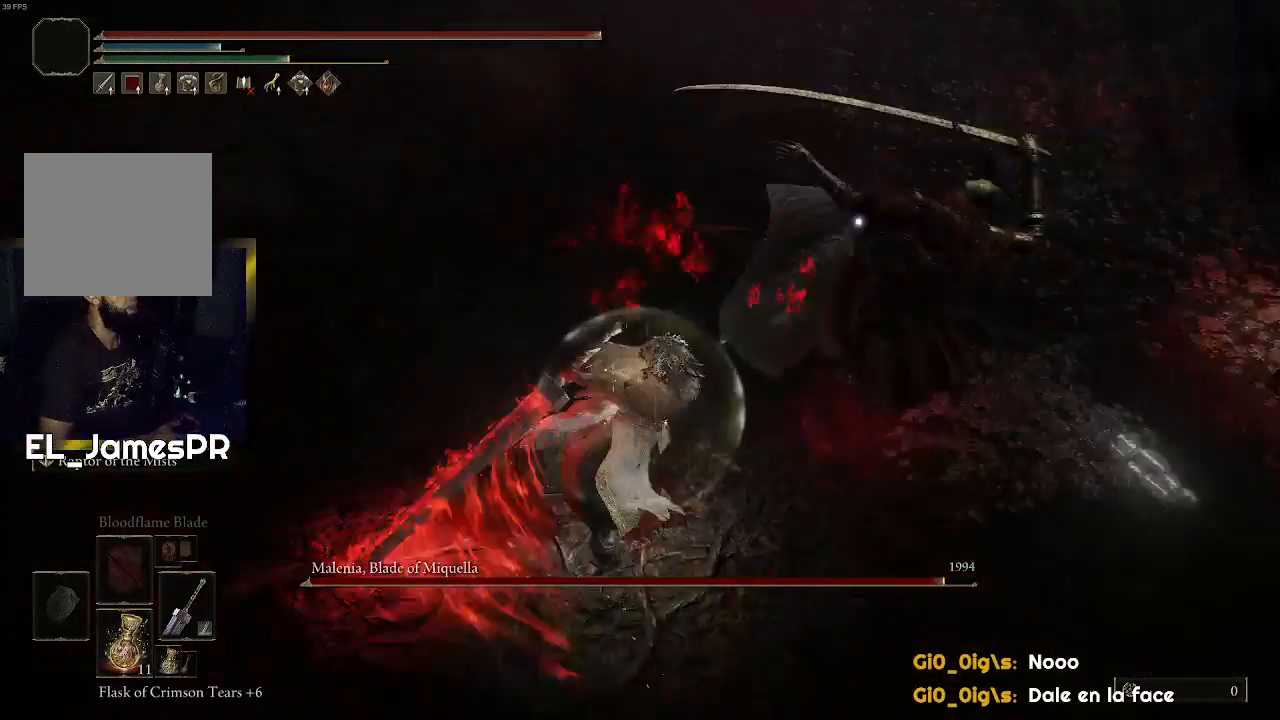
{"buttons": [], "left_stick": "down-left", "right_stick": "center", "events": [[500, "left_stick", "down-left"]]}